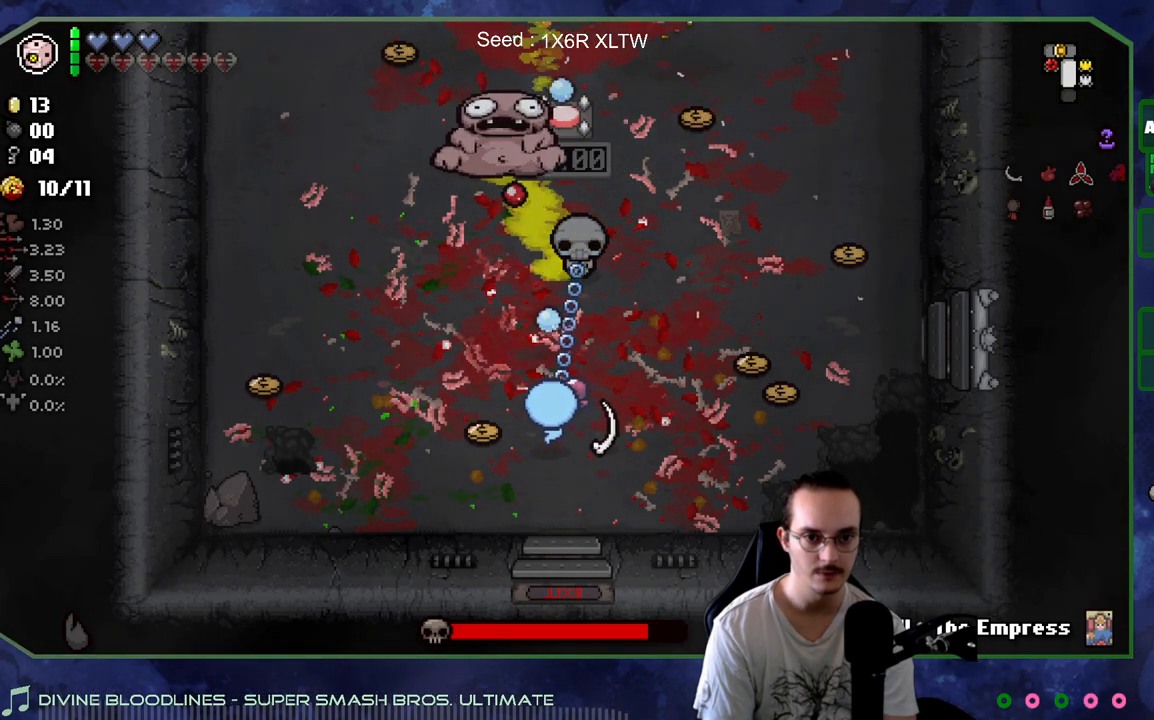
Gameplay with a controller (Xbox layout); each line is a JSON object with the inputs held at the frame after it. "events" lists button and stick changes between this image and that frame as [ms after this image, input, new state], when the widget could be followed in between. Not read: L3 R3.
{"buttons": [], "left_stick": "center", "right_stick": "up", "events": [[117, "left_stick", "up"], [233, "left_stick", "center"], [283, "left_stick", "up-left"], [450, "left_stick", "center"]]}
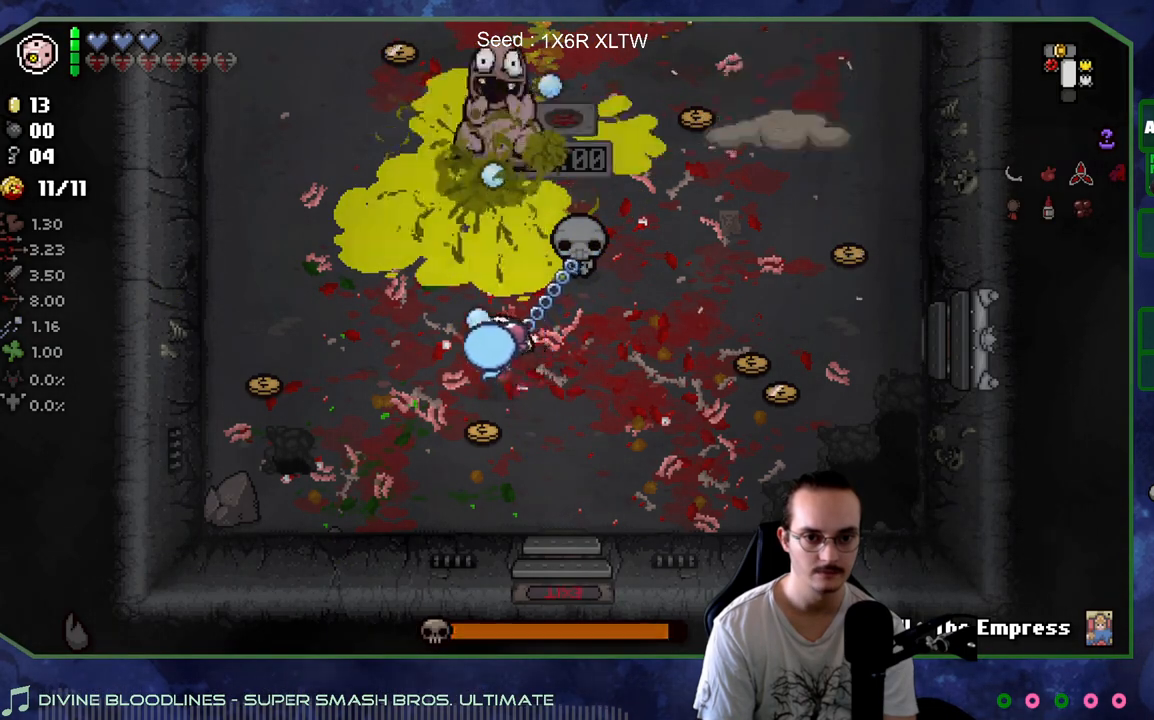
{"buttons": [], "left_stick": "center", "right_stick": "up", "events": []}
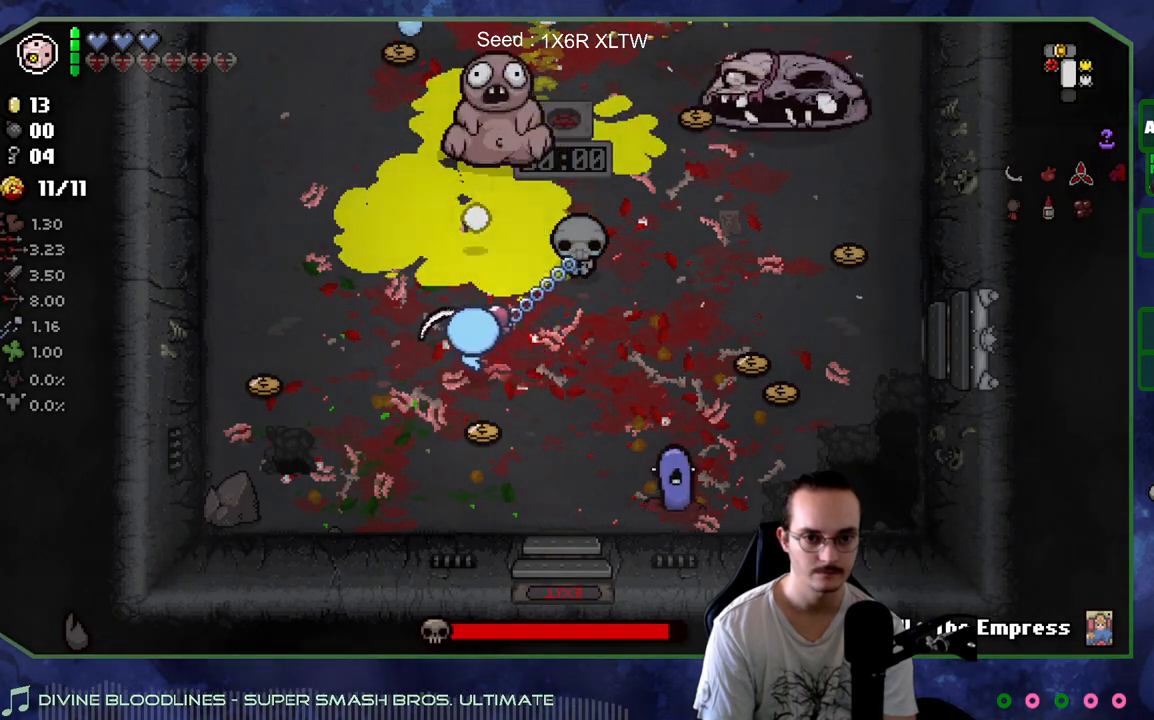
{"buttons": [], "left_stick": "center", "right_stick": "up", "events": [[167, "left_stick", "right"], [350, "left_stick", "center"]]}
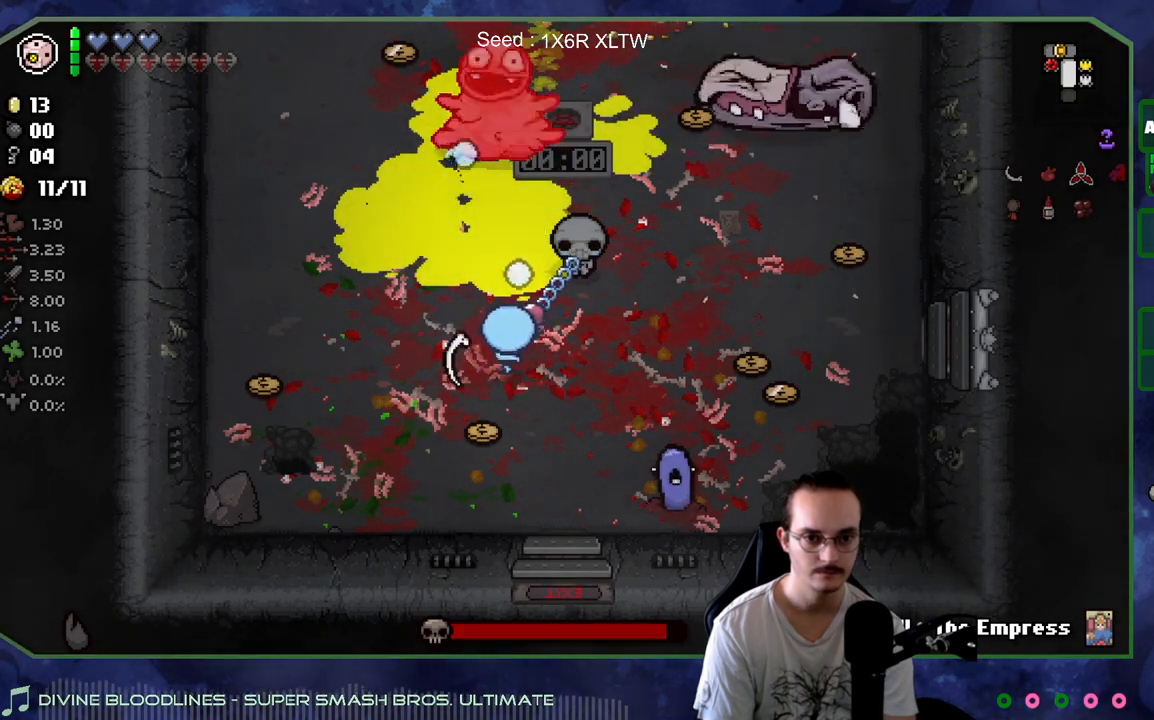
{"buttons": [], "left_stick": "down-left", "right_stick": "right", "events": [[50, "left_stick", "down-right"], [83, "right_stick", "right"], [300, "left_stick", "down"], [400, "left_stick", "down-left"]]}
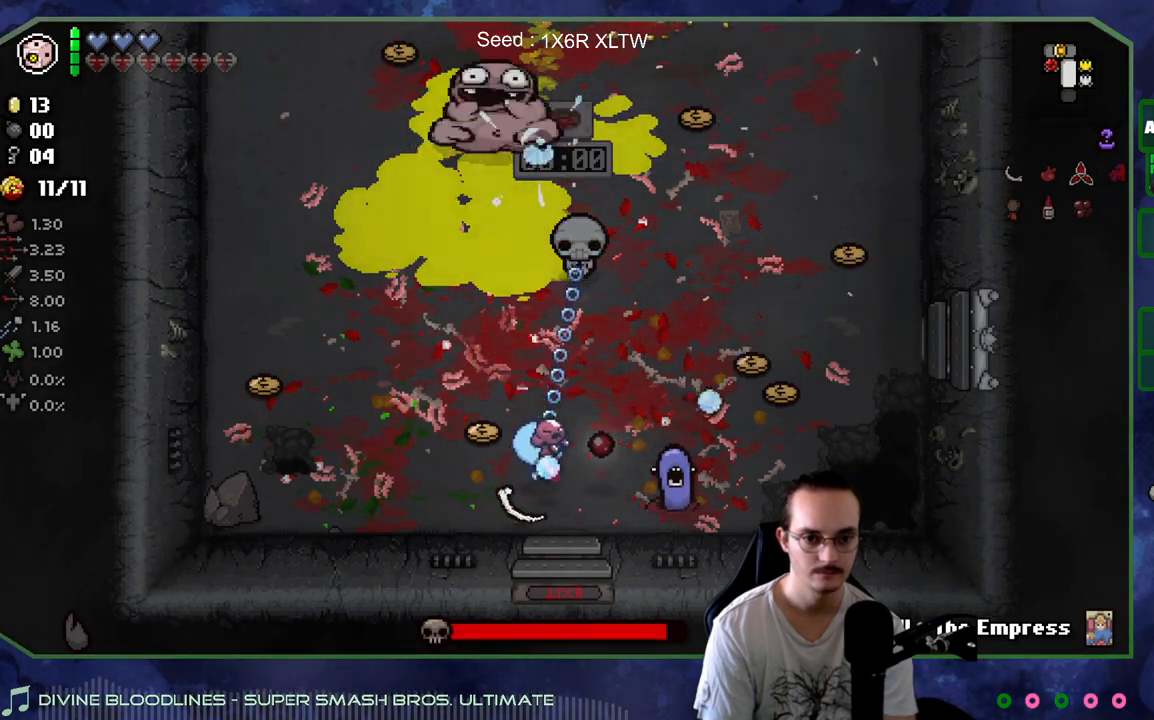
{"buttons": [], "left_stick": "right", "right_stick": "right", "events": [[500, "left_stick", "right"]]}
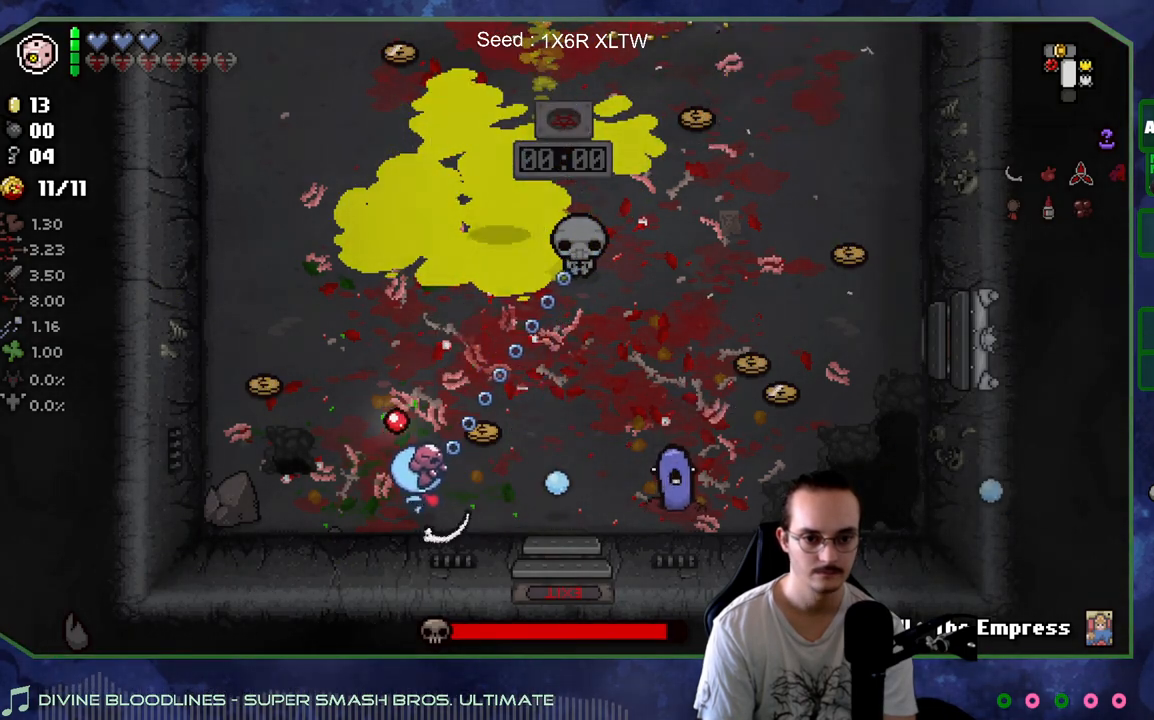
{"buttons": ["R2"], "left_stick": "down-left", "right_stick": "right", "events": [[217, "left_stick", "down-left"], [433, "R2", "down"]]}
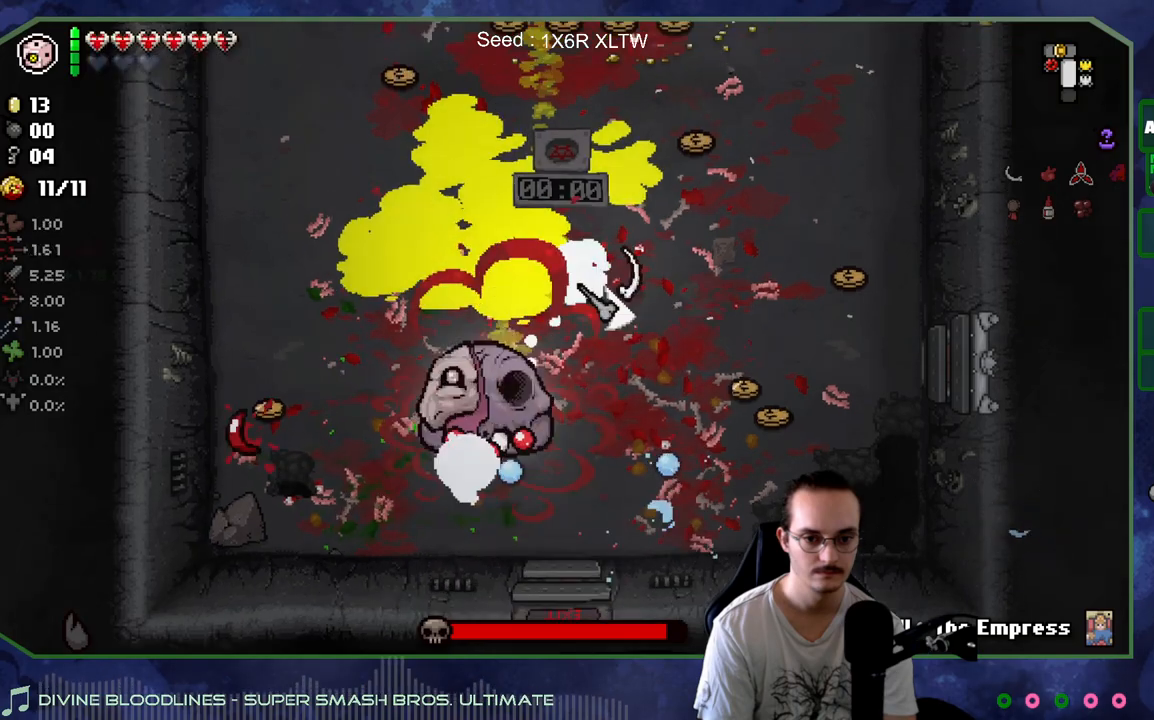
{"buttons": [], "left_stick": "up-right", "right_stick": "down", "events": [[100, "R2", "up"], [100, "left_stick", "up-left"], [200, "left_stick", "up-right"], [267, "right_stick", "down"]]}
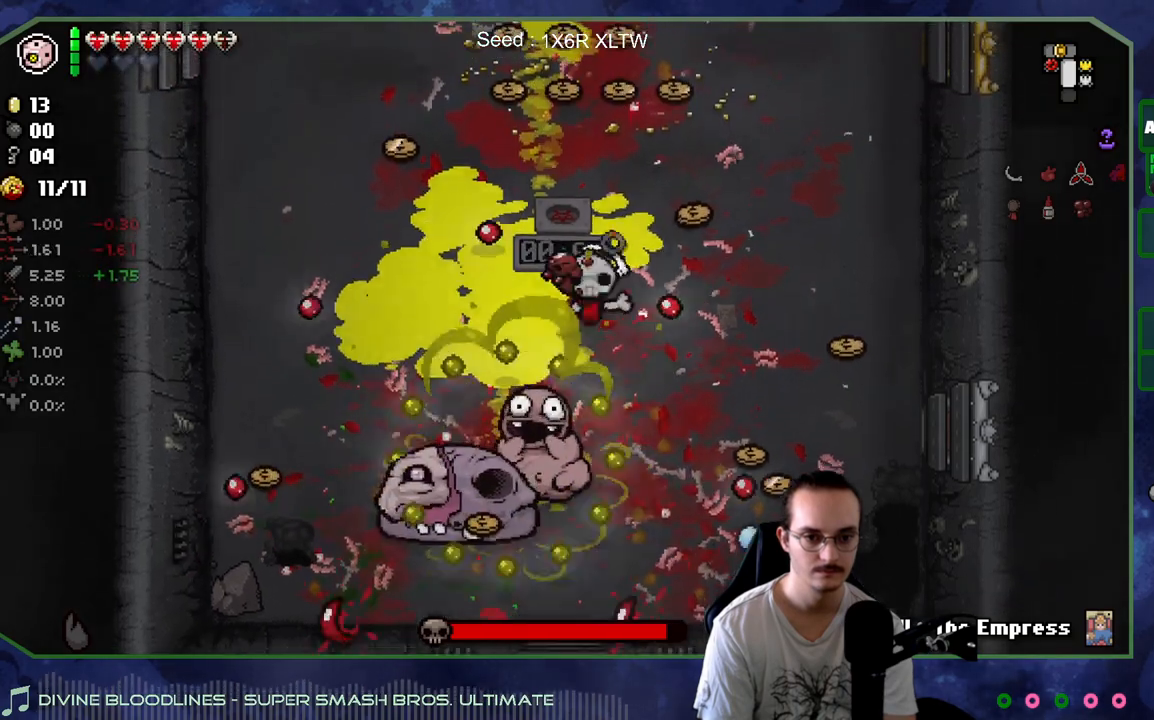
{"buttons": [], "left_stick": "down-left", "right_stick": "down-left", "events": [[67, "left_stick", "up-left"], [200, "left_stick", "down-right"], [350, "left_stick", "down"], [350, "right_stick", "down-left"], [450, "left_stick", "down-left"]]}
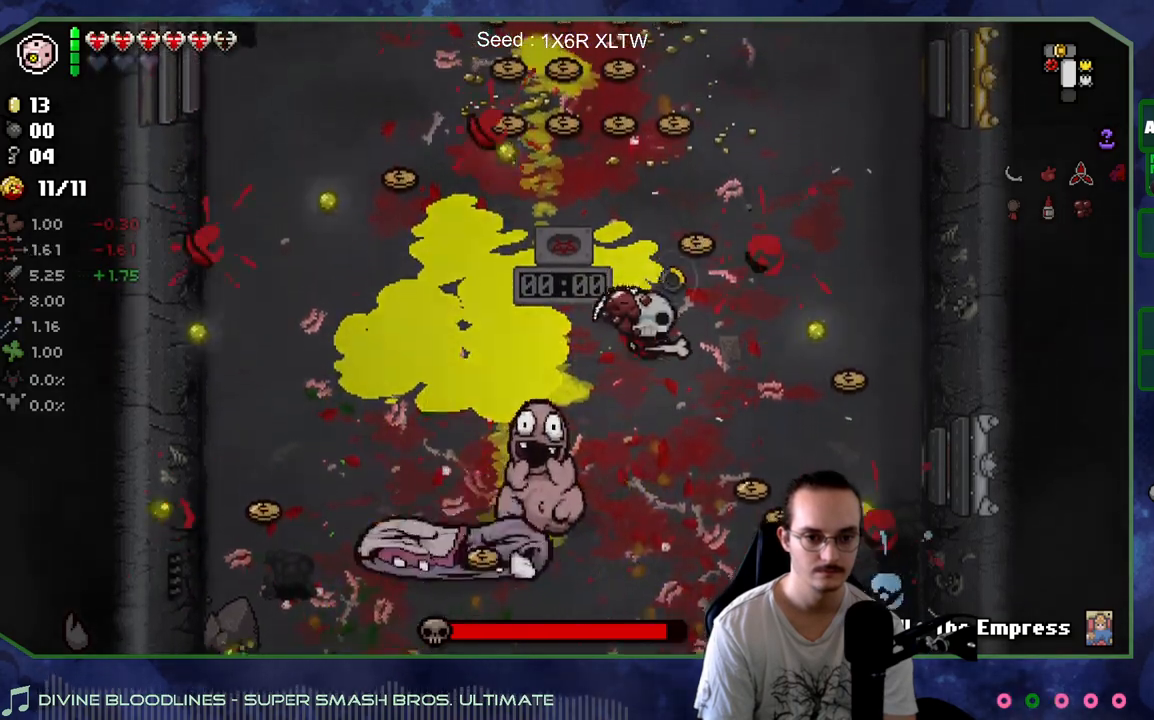
{"buttons": [], "left_stick": "right", "right_stick": "center", "events": [[83, "left_stick", "left"], [117, "right_stick", "center"], [267, "left_stick", "right"]]}
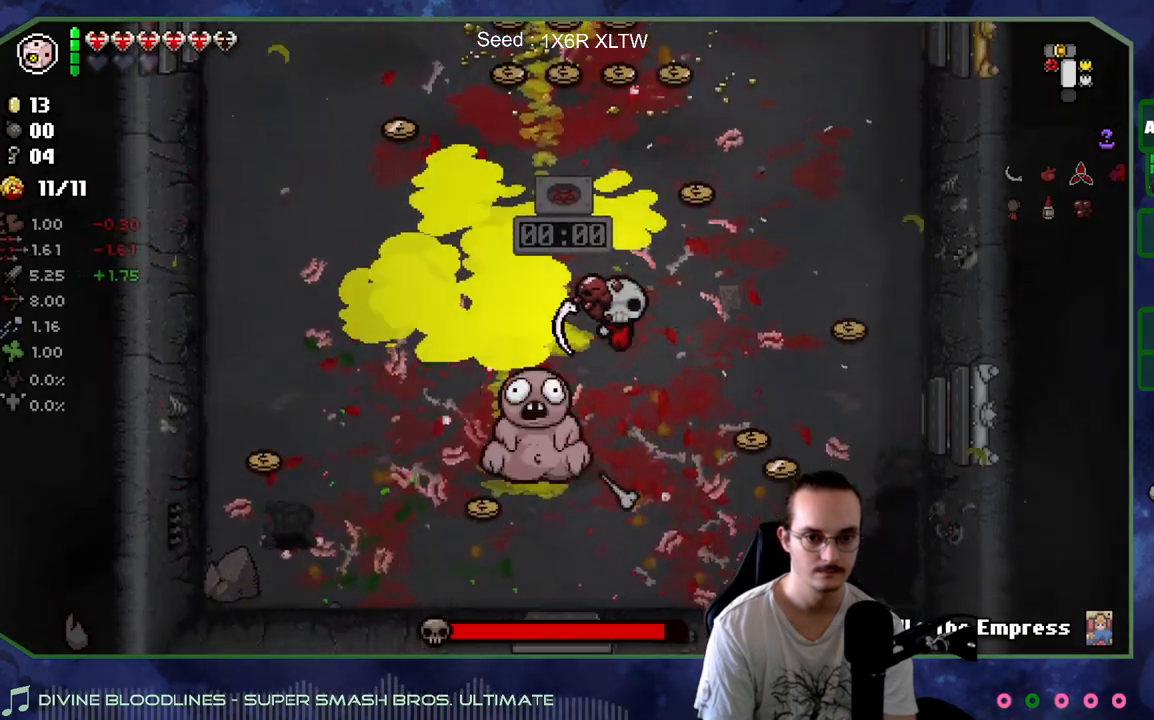
{"buttons": [], "left_stick": "up-right", "right_stick": "center", "events": [[117, "left_stick", "up-right"]]}
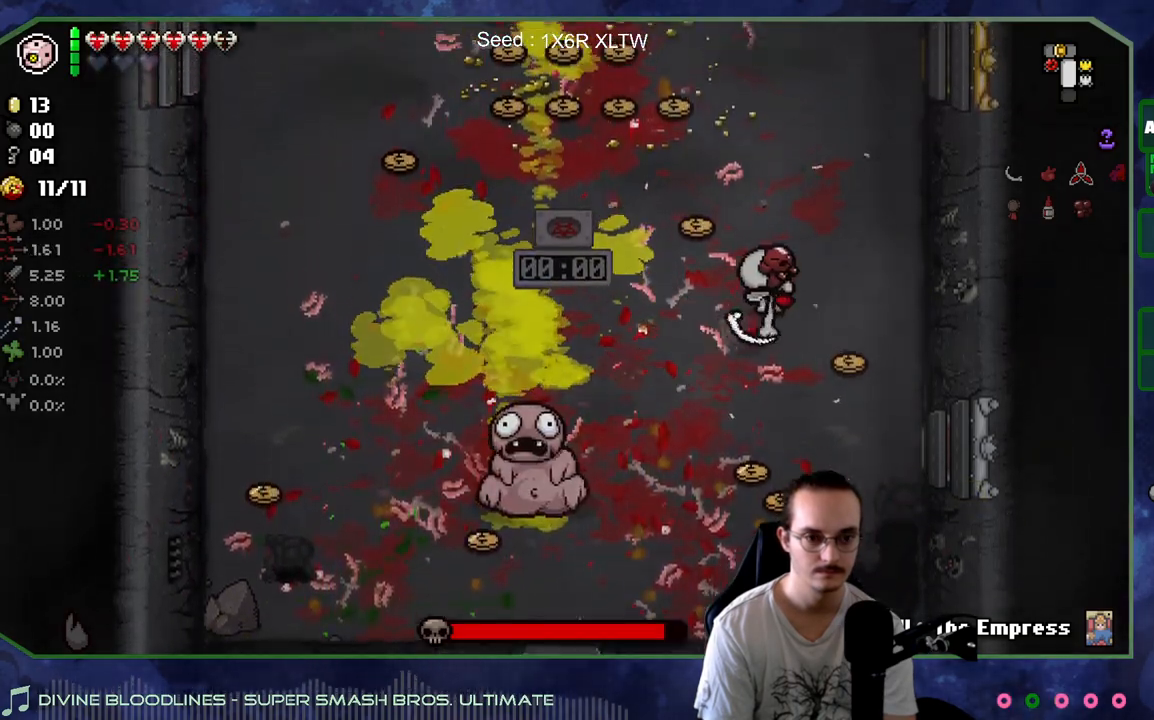
{"buttons": [], "left_stick": "up", "right_stick": "center", "events": [[417, "left_stick", "up"]]}
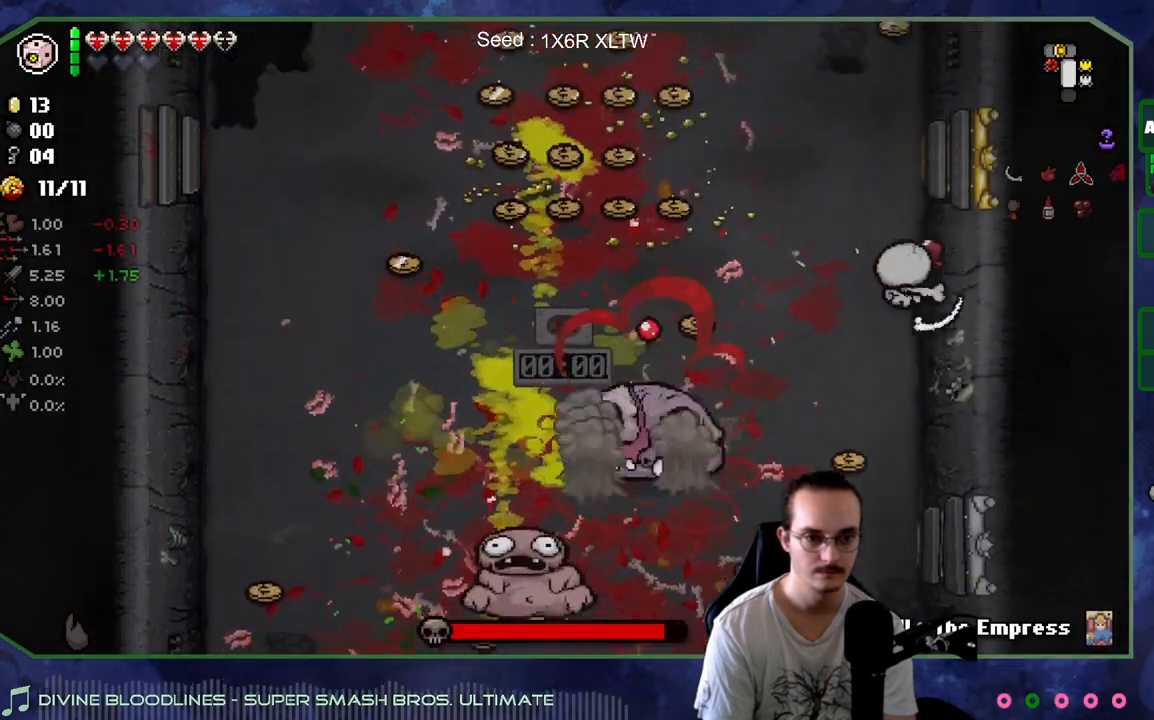
{"buttons": ["R2"], "left_stick": "up-left", "right_stick": "center", "events": [[150, "left_stick", "up-left"], [483, "R2", "down"]]}
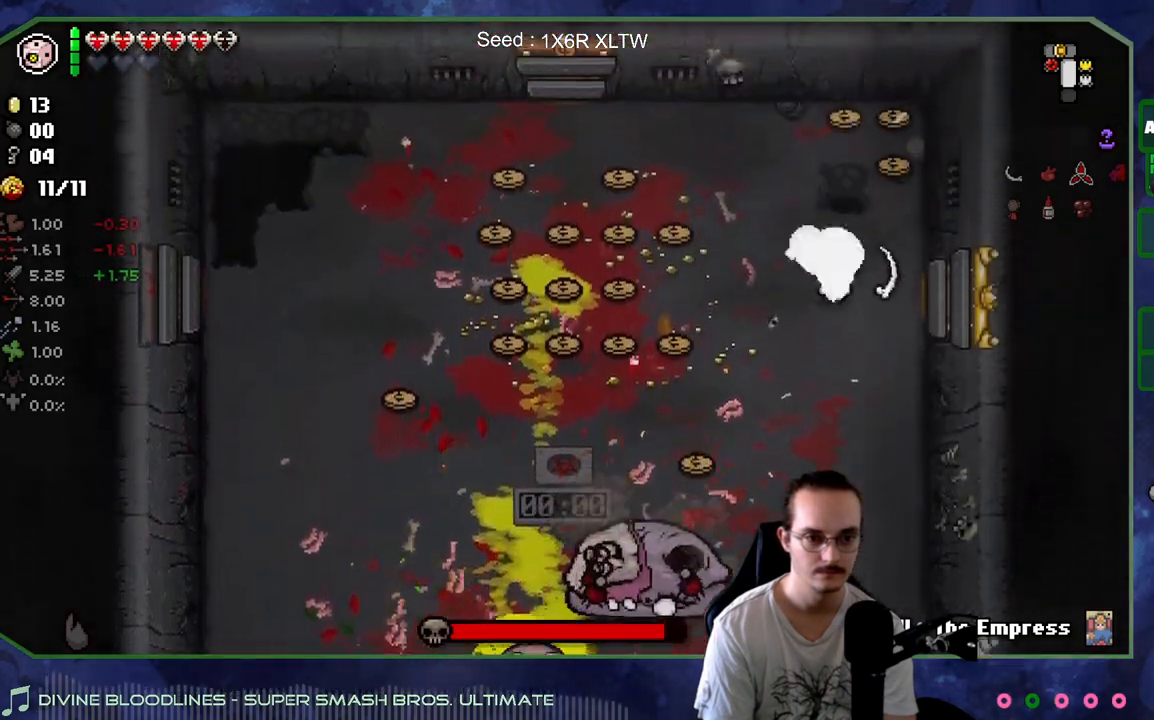
{"buttons": [], "left_stick": "up-left", "right_stick": "down", "events": [[117, "right_stick", "down"], [150, "R2", "up"], [217, "left_stick", "up-right"], [350, "left_stick", "up-left"]]}
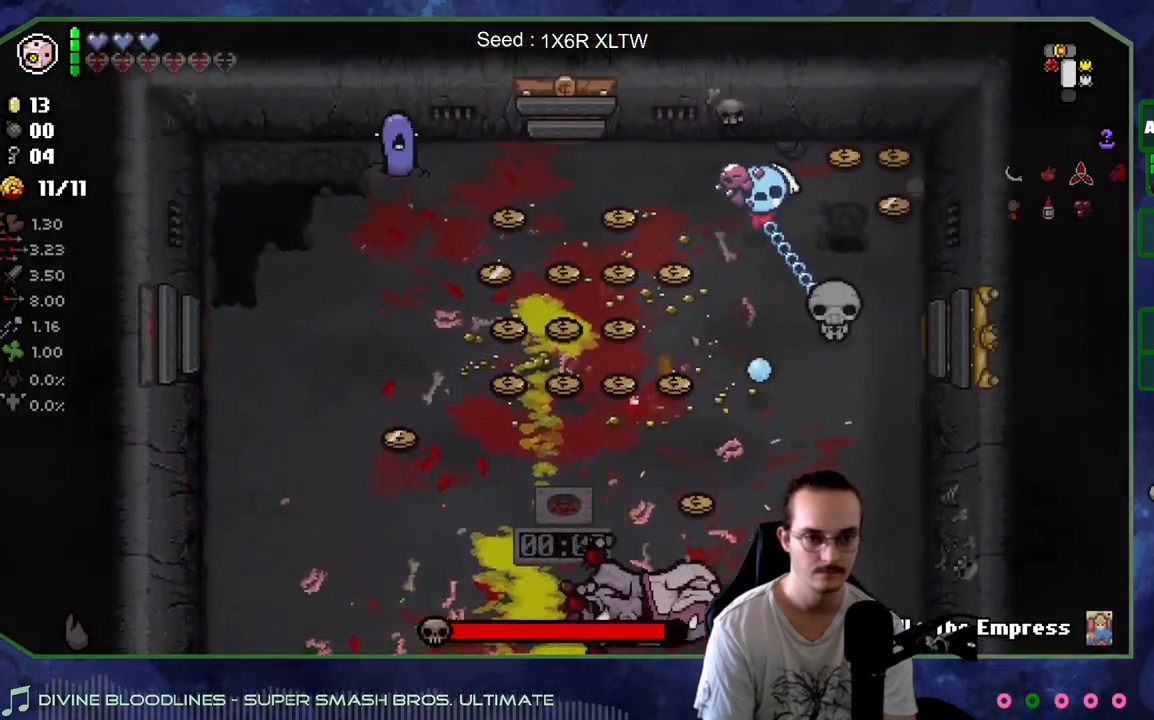
{"buttons": [], "left_stick": "center", "right_stick": "left", "events": [[117, "left_stick", "down-left"], [133, "right_stick", "left"], [233, "left_stick", "up-left"], [367, "left_stick", "center"]]}
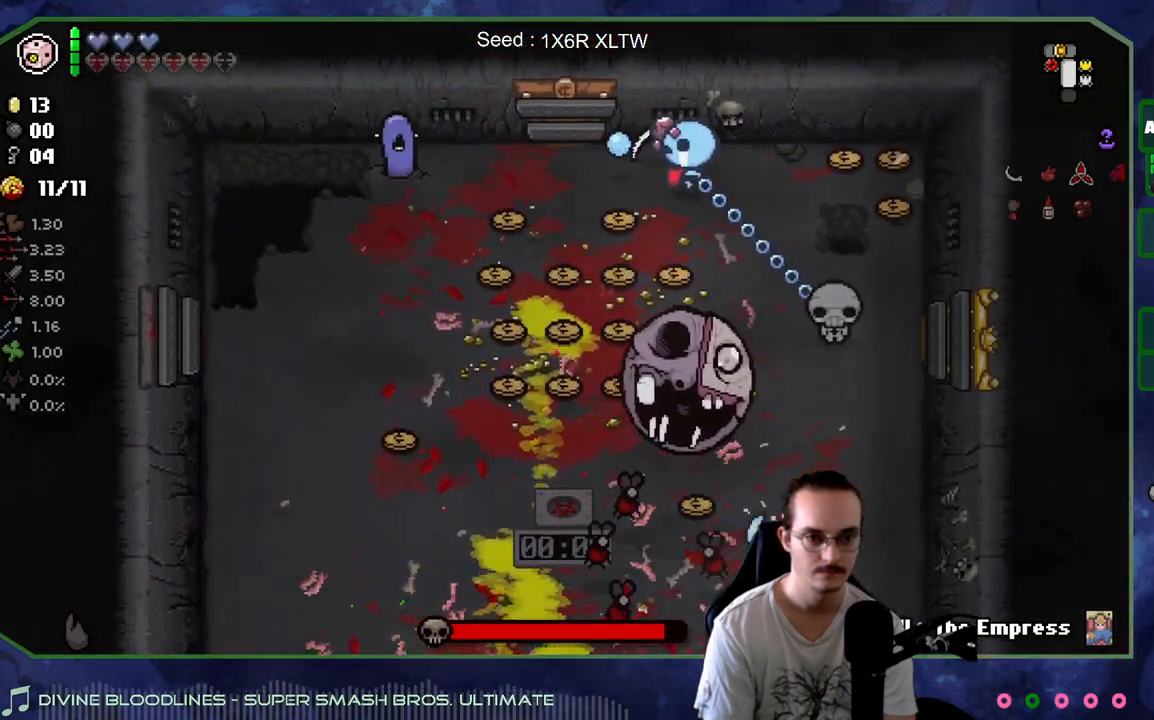
{"buttons": [], "left_stick": "right", "right_stick": "left", "events": [[50, "left_stick", "left"], [117, "left_stick", "up-left"], [250, "left_stick", "center"], [367, "left_stick", "up"], [483, "left_stick", "right"]]}
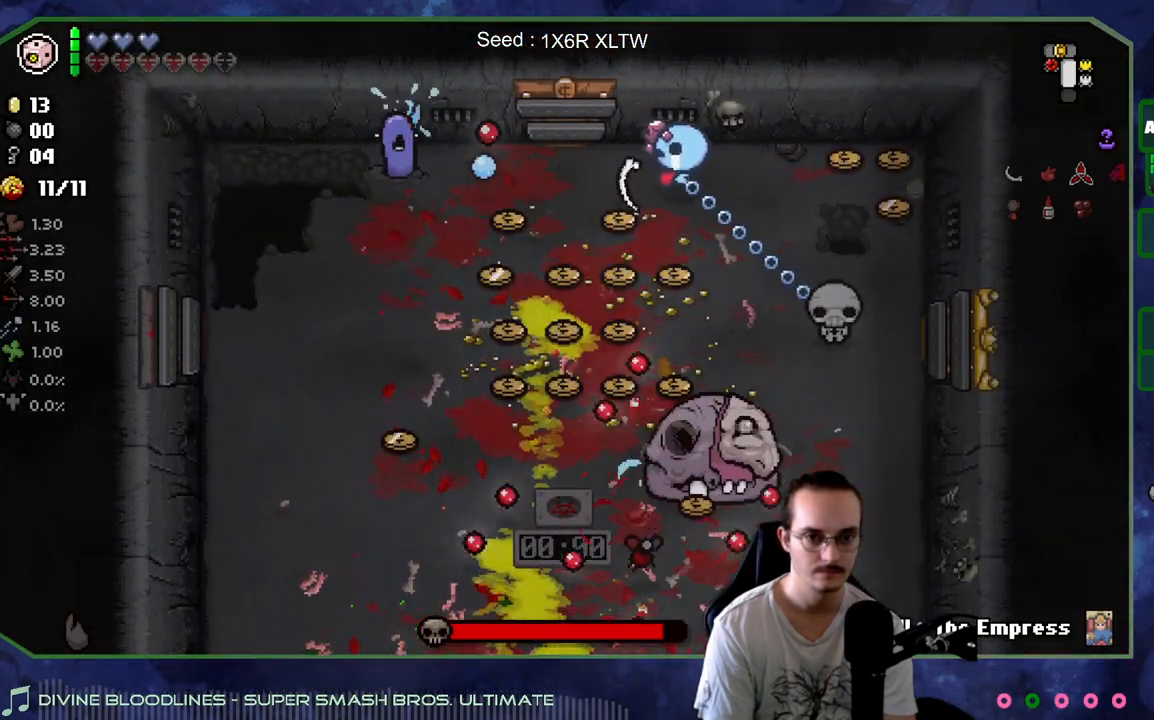
{"buttons": [], "left_stick": "down-right", "right_stick": "left", "events": [[100, "left_stick", "down-right"]]}
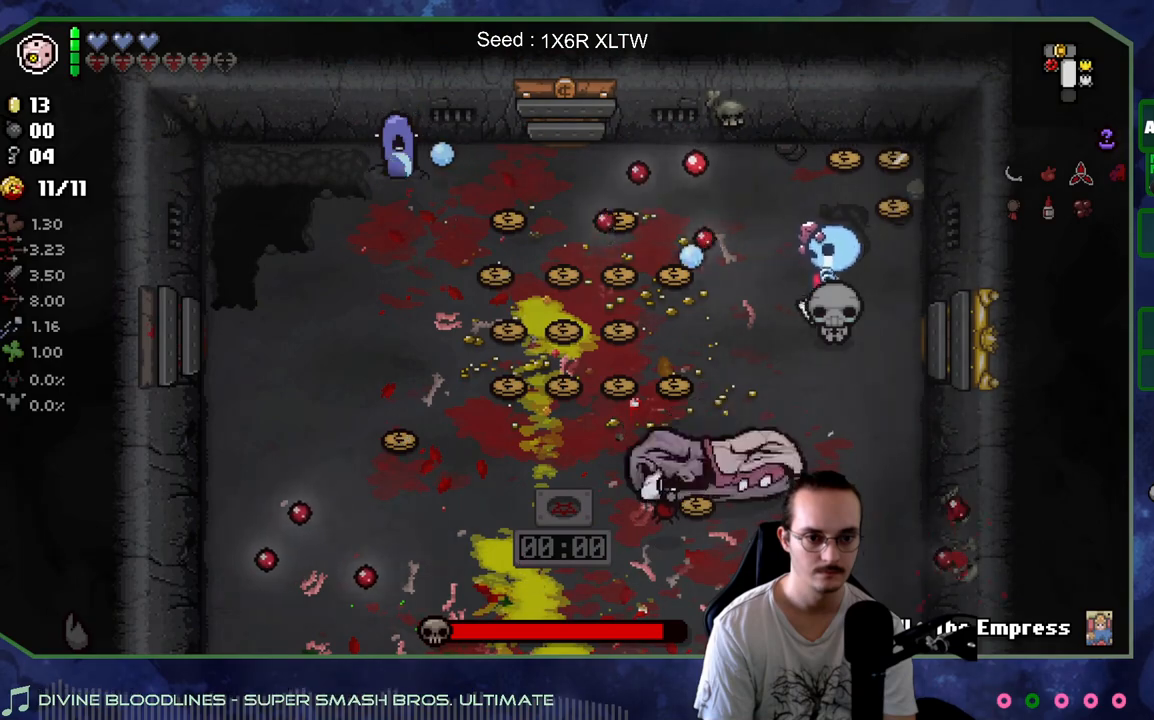
{"buttons": [], "left_stick": "up-left", "right_stick": "left", "events": [[317, "left_stick", "up"], [483, "left_stick", "up-left"]]}
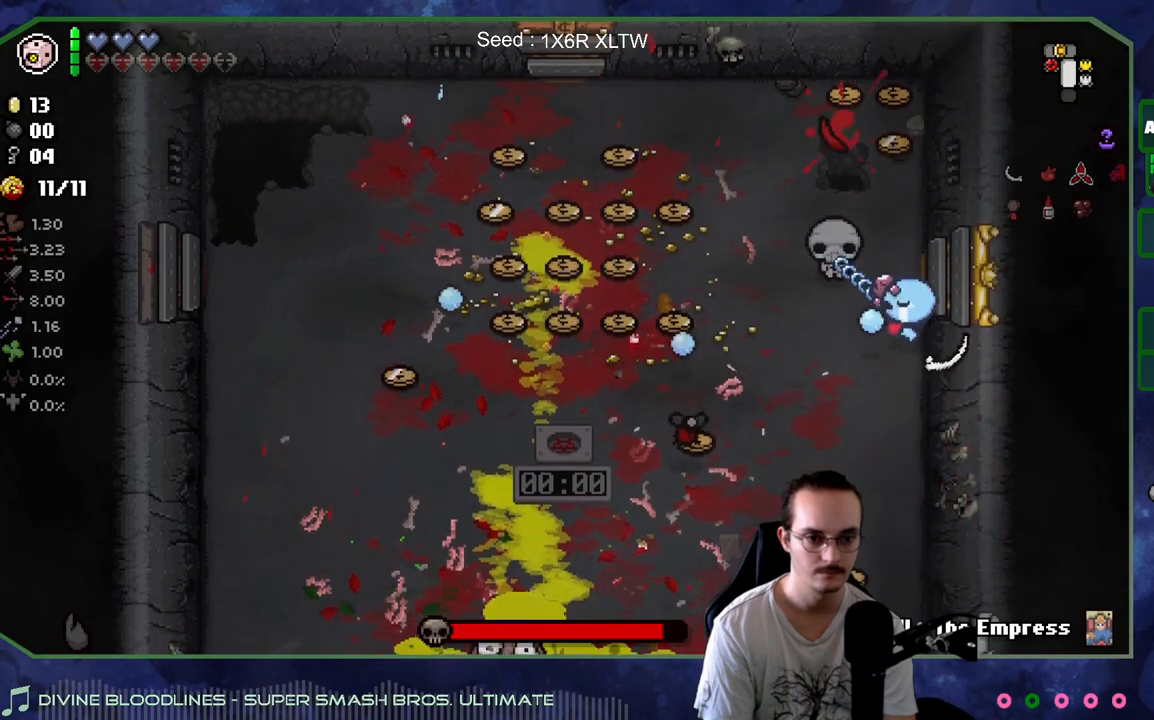
{"buttons": [], "left_stick": "up-left", "right_stick": "down-left"}
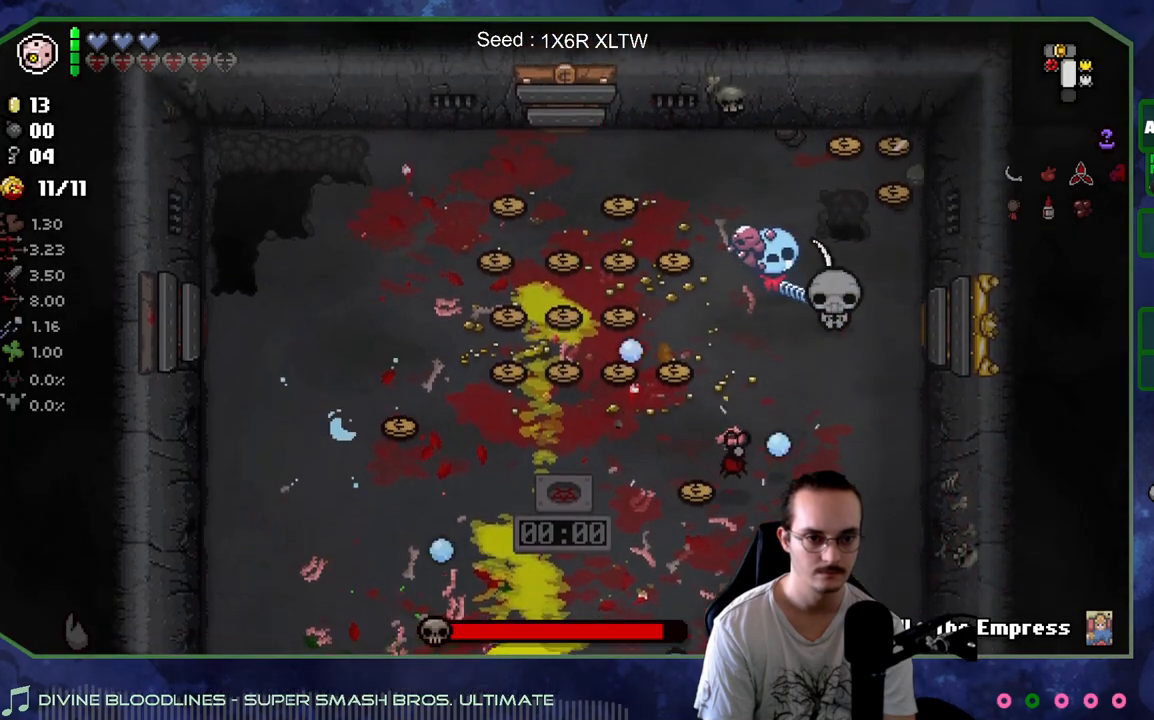
{"buttons": [], "left_stick": "up", "right_stick": "down-left", "events": [[17, "left_stick", "center"], [117, "left_stick", "up-left"], [233, "left_stick", "up"]]}
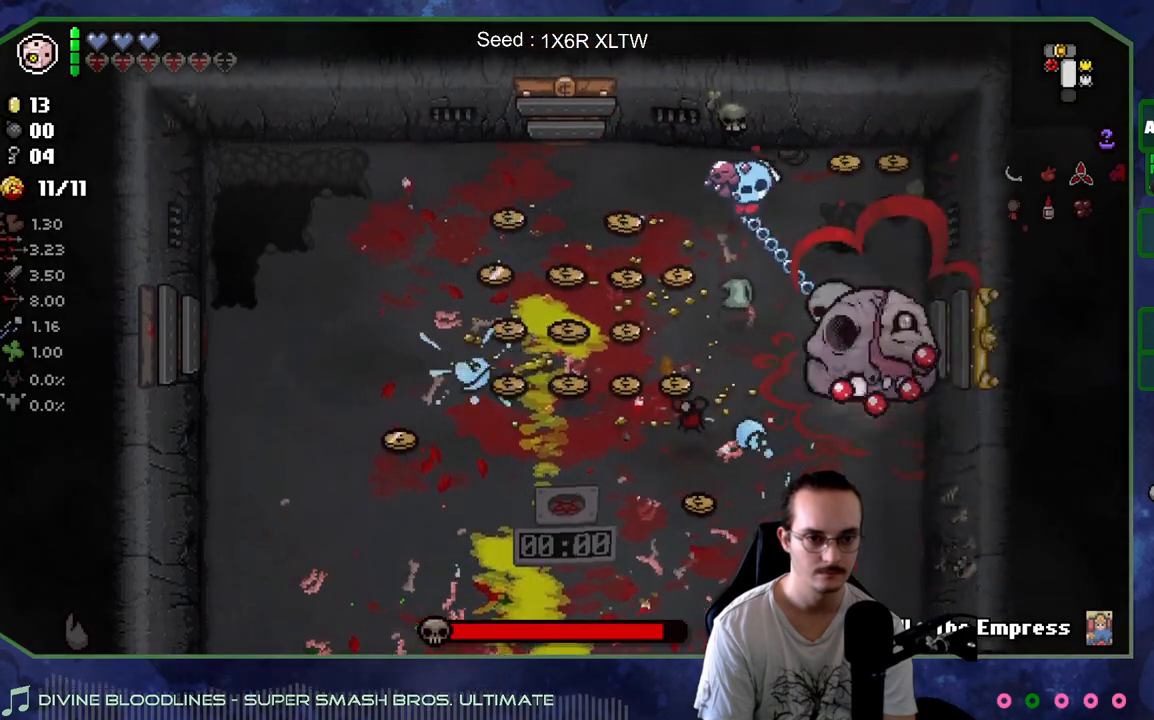
{"buttons": [], "left_stick": "down-right", "right_stick": "down-left", "events": [[100, "left_stick", "right"], [150, "left_stick", "center"], [217, "left_stick", "up"], [300, "left_stick", "right"], [350, "left_stick", "down-right"]]}
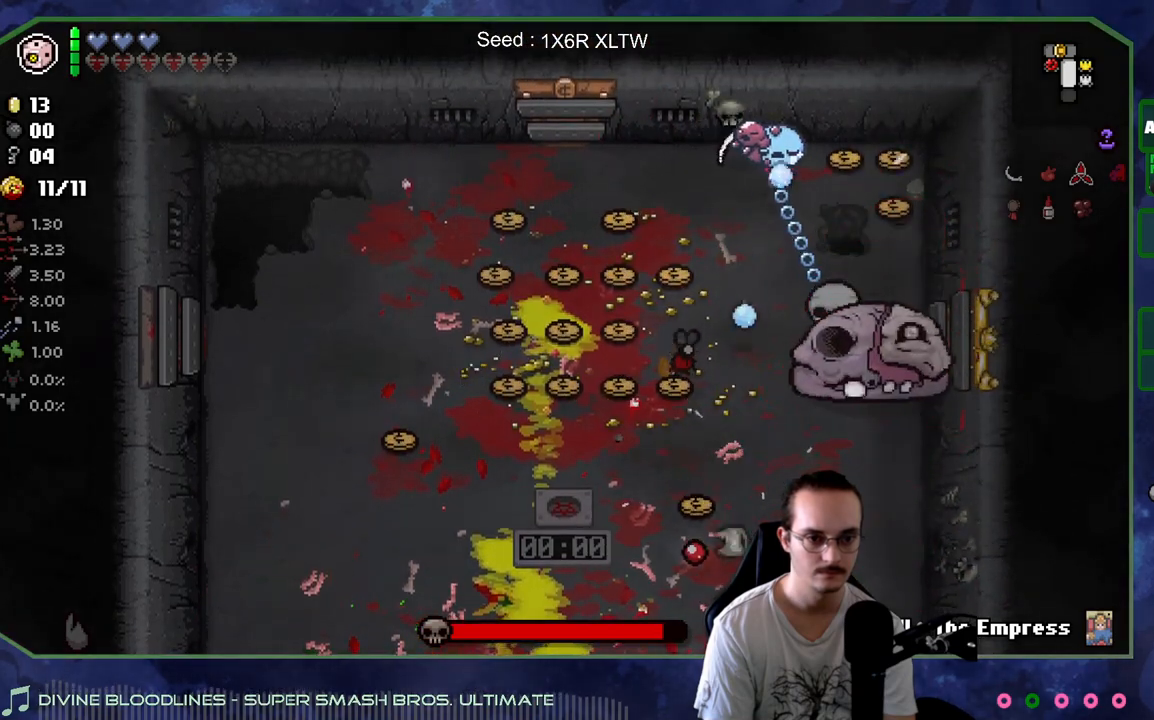
{"buttons": [], "left_stick": "up-left", "right_stick": "down", "events": [[233, "left_stick", "up-left"], [267, "right_stick", "down"], [350, "left_stick", "center"], [400, "left_stick", "up-left"]]}
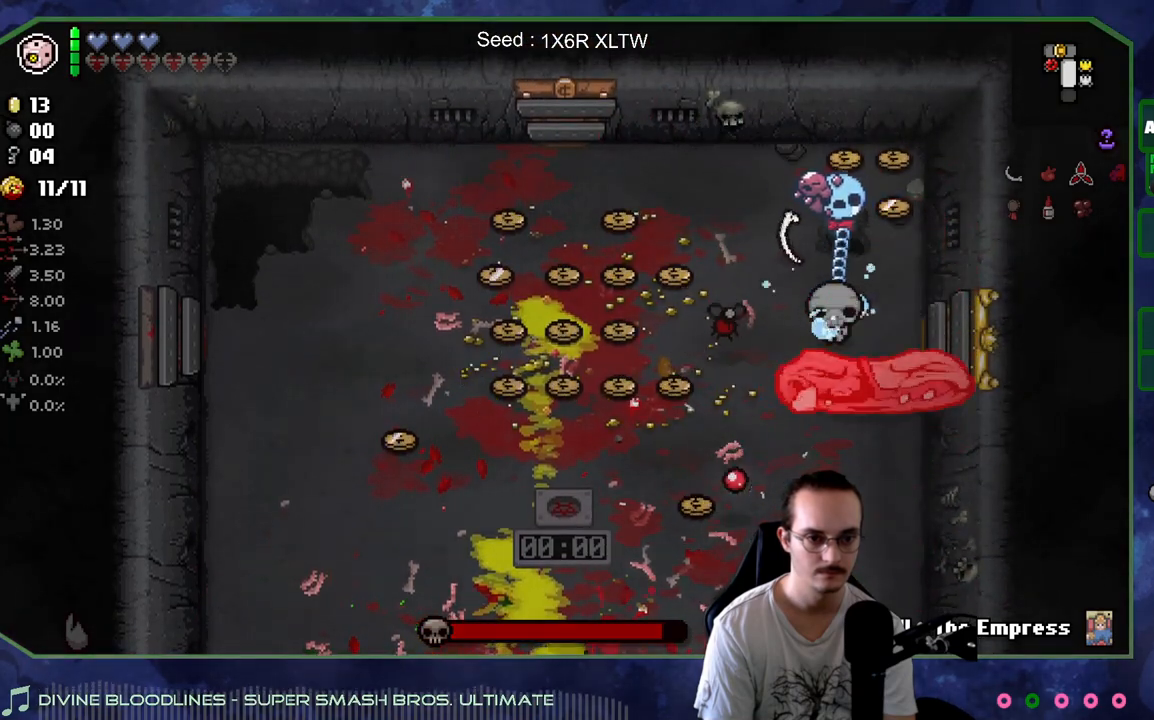
{"buttons": [], "left_stick": "up-left", "right_stick": "down", "events": [[300, "left_stick", "center"], [467, "left_stick", "up-left"]]}
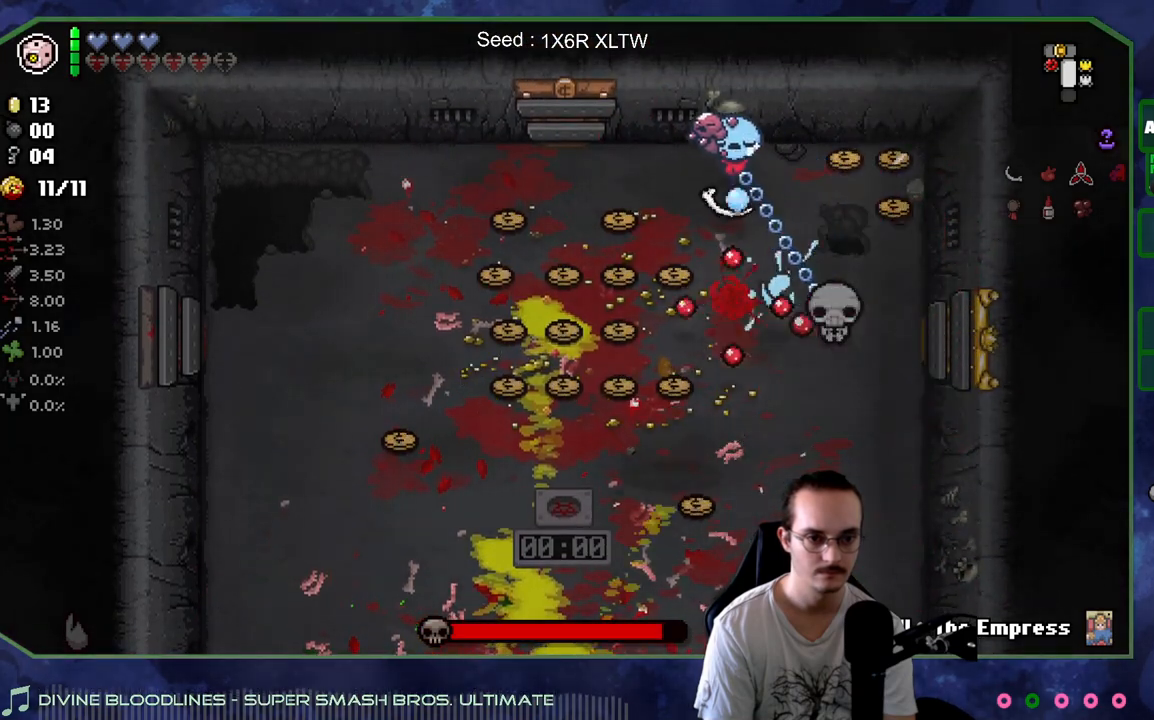
{"buttons": [], "left_stick": "down-right", "right_stick": "down-right", "events": [[267, "left_stick", "left"], [333, "right_stick", "down-right"], [450, "left_stick", "down-right"]]}
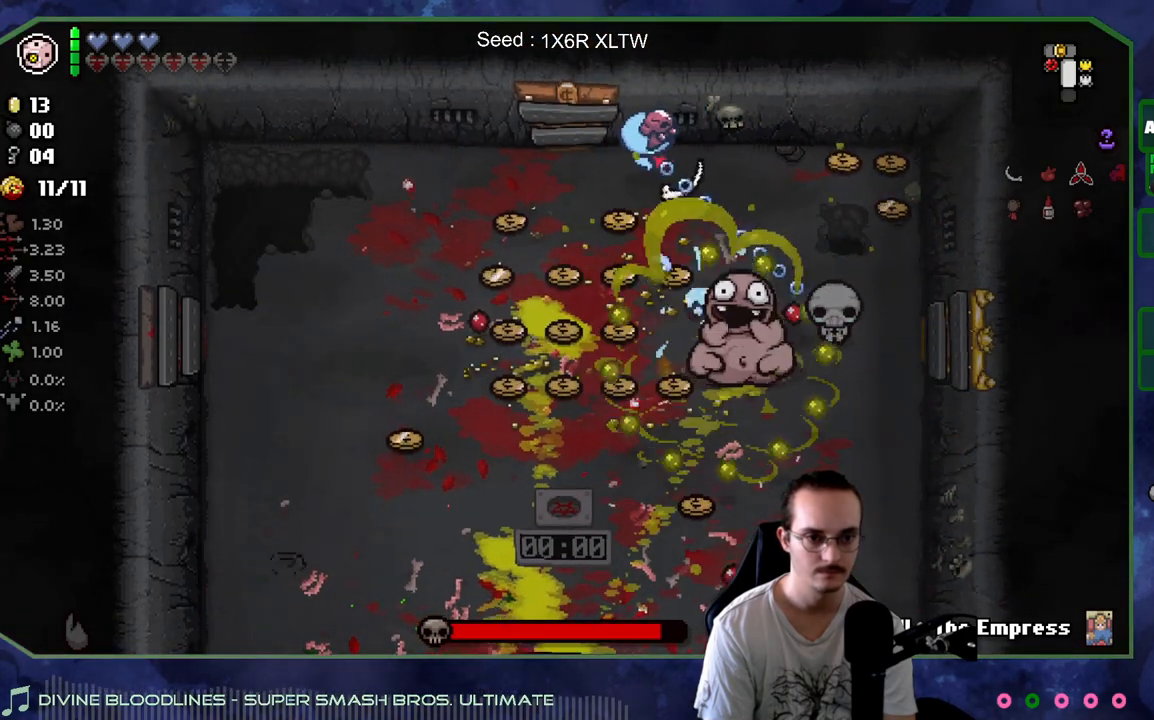
{"buttons": [], "left_stick": "up-left", "right_stick": "down-right", "events": [[17, "left_stick", "up-right"], [133, "left_stick", "up-left"]]}
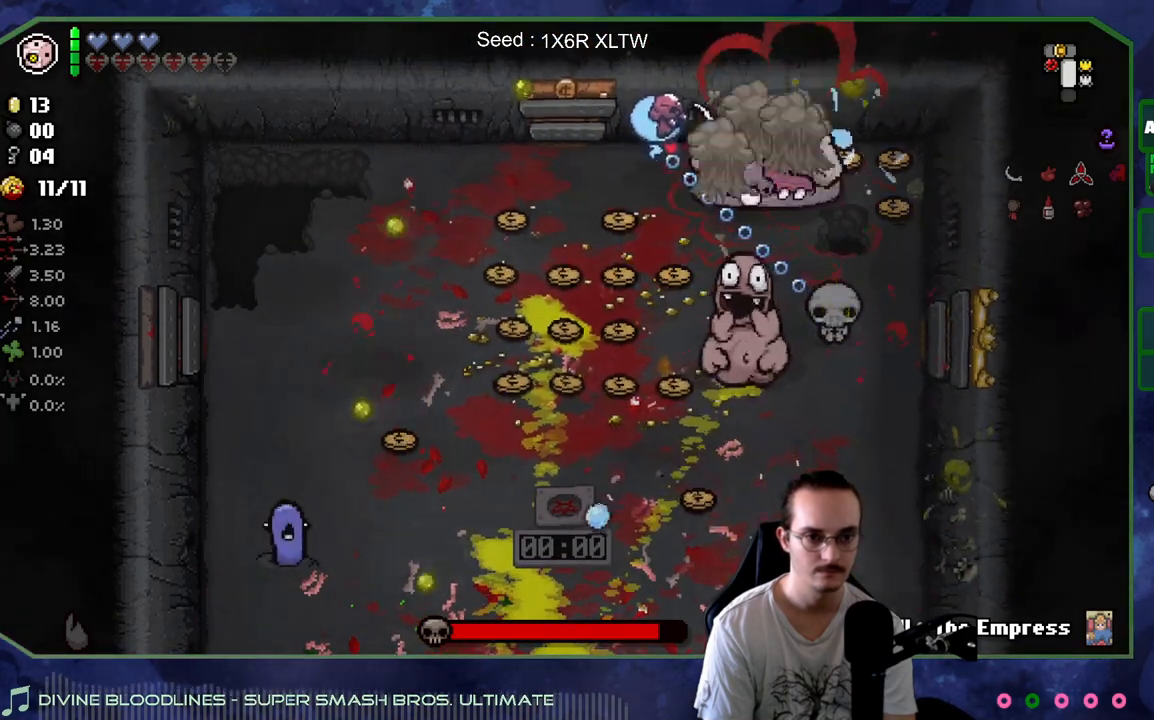
{"buttons": [], "left_stick": "down", "right_stick": "up-left", "events": [[133, "R2", "down"], [250, "left_stick", "up-right"], [300, "R2", "up"], [317, "left_stick", "down-right"], [383, "left_stick", "down"], [450, "right_stick", "up-left"]]}
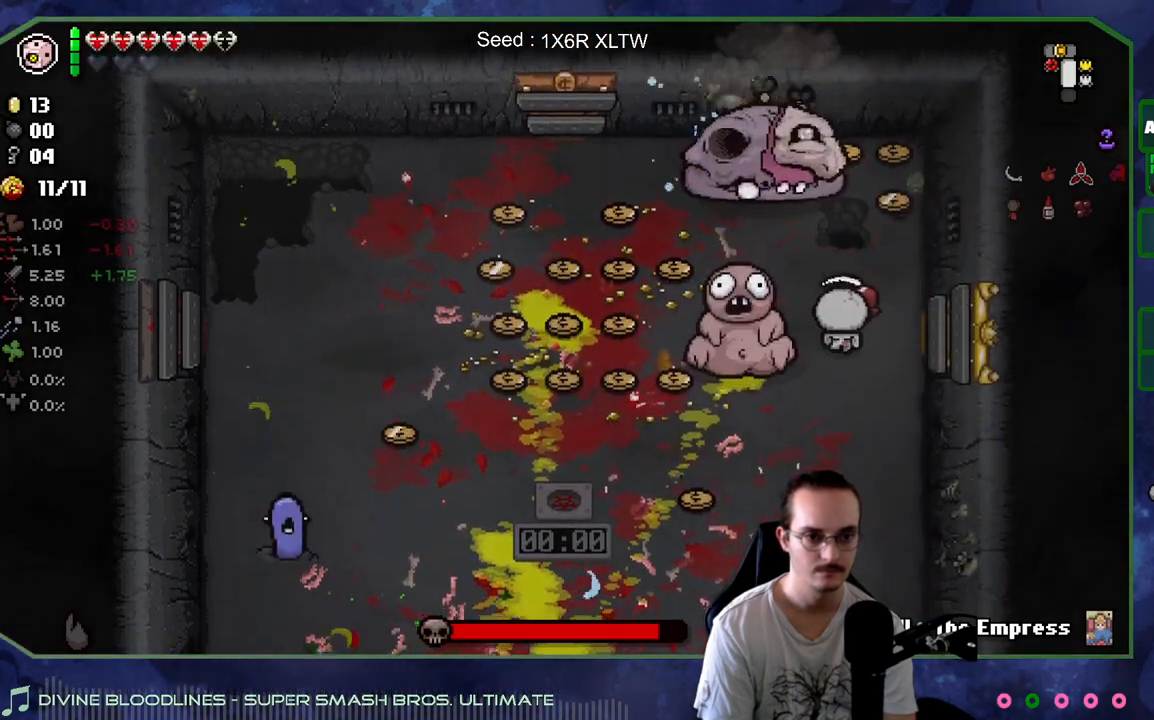
{"buttons": [], "left_stick": "center", "right_stick": "left", "events": [[83, "left_stick", "left"], [150, "left_stick", "up"], [233, "right_stick", "center"], [333, "left_stick", "down-right"], [367, "right_stick", "left"], [467, "left_stick", "center"]]}
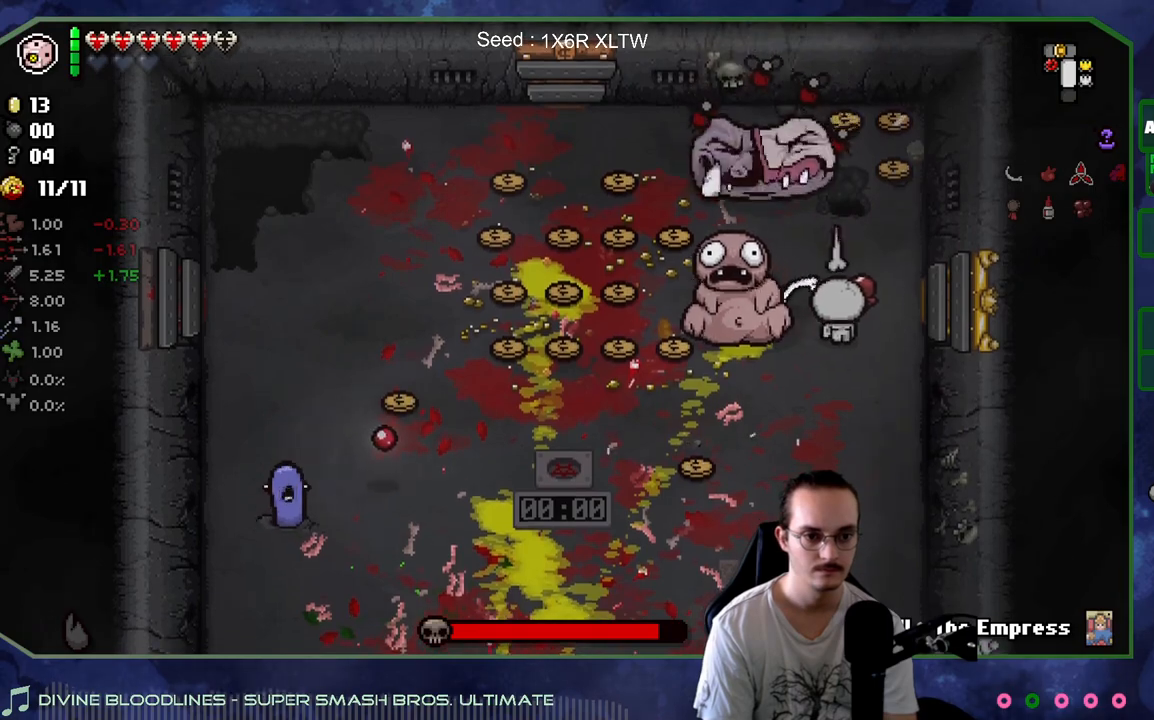
{"buttons": [], "left_stick": "down-left", "right_stick": "up", "events": [[17, "left_stick", "down-left"], [317, "right_stick", "up-left"], [500, "right_stick", "up"]]}
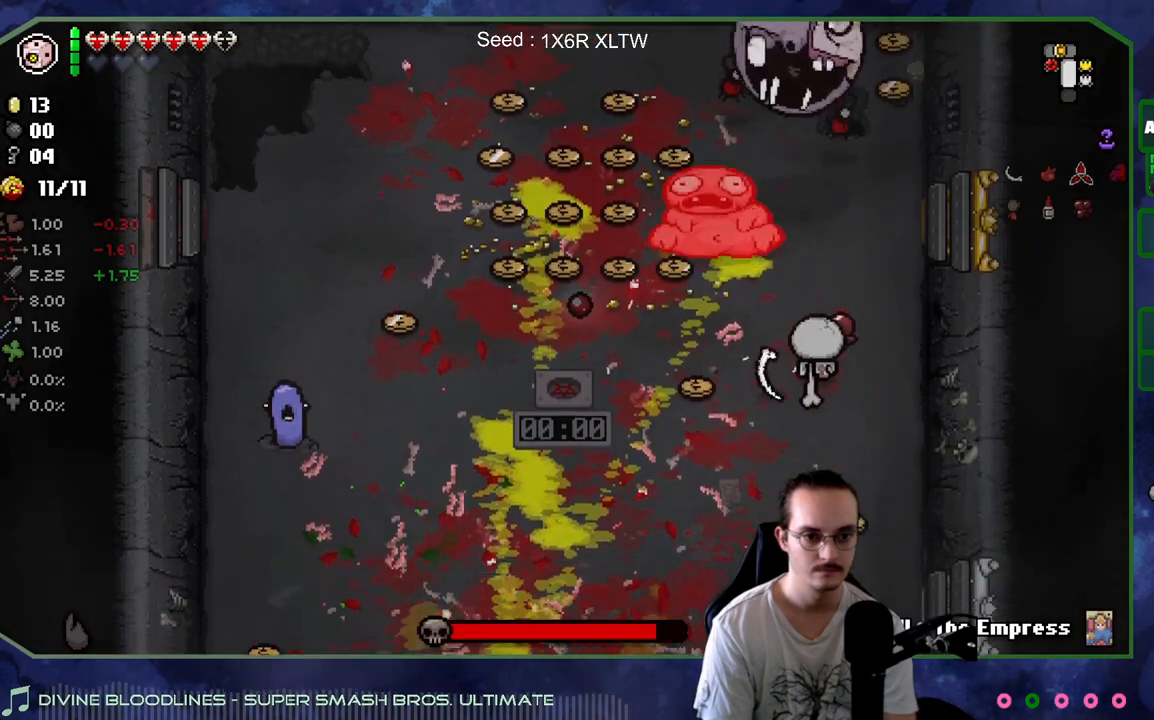
{"buttons": [], "left_stick": "left", "right_stick": "up", "events": [[400, "left_stick", "center"], [483, "left_stick", "left"]]}
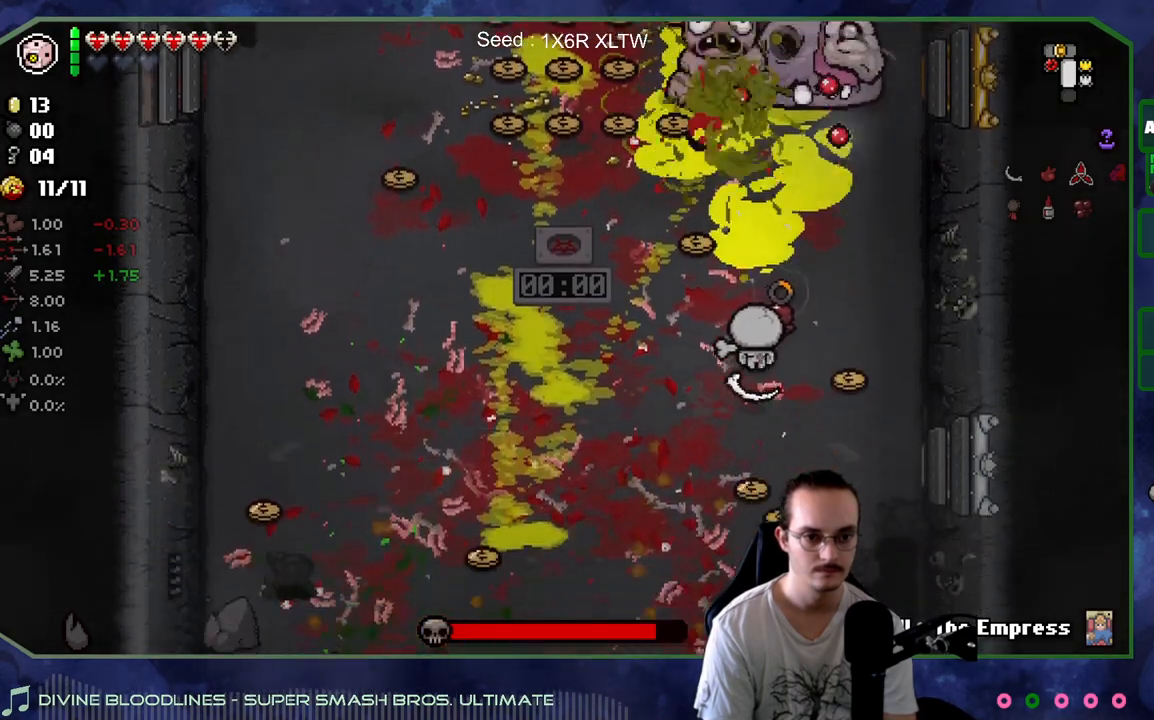
{"buttons": [], "left_stick": "left", "right_stick": "up", "events": [[150, "left_stick", "down-left"], [383, "left_stick", "left"]]}
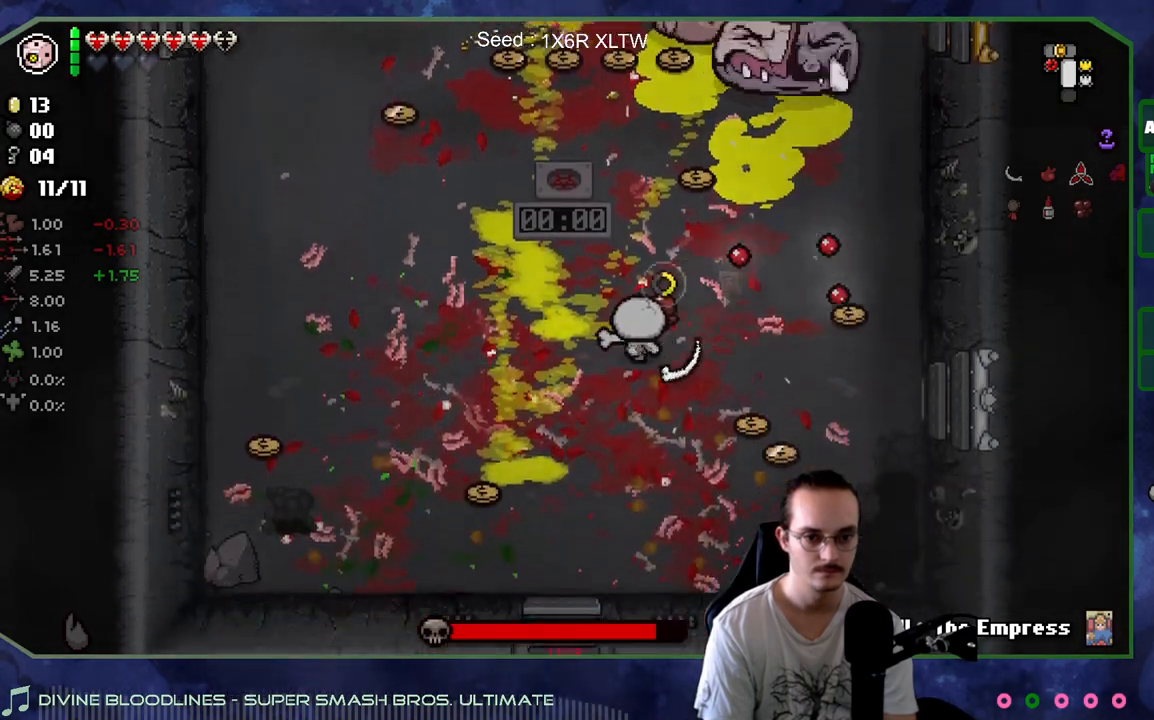
{"buttons": [], "left_stick": "up-left", "right_stick": "right", "events": [[17, "right_stick", "up-right"], [133, "right_stick", "right"], [500, "left_stick", "up-left"]]}